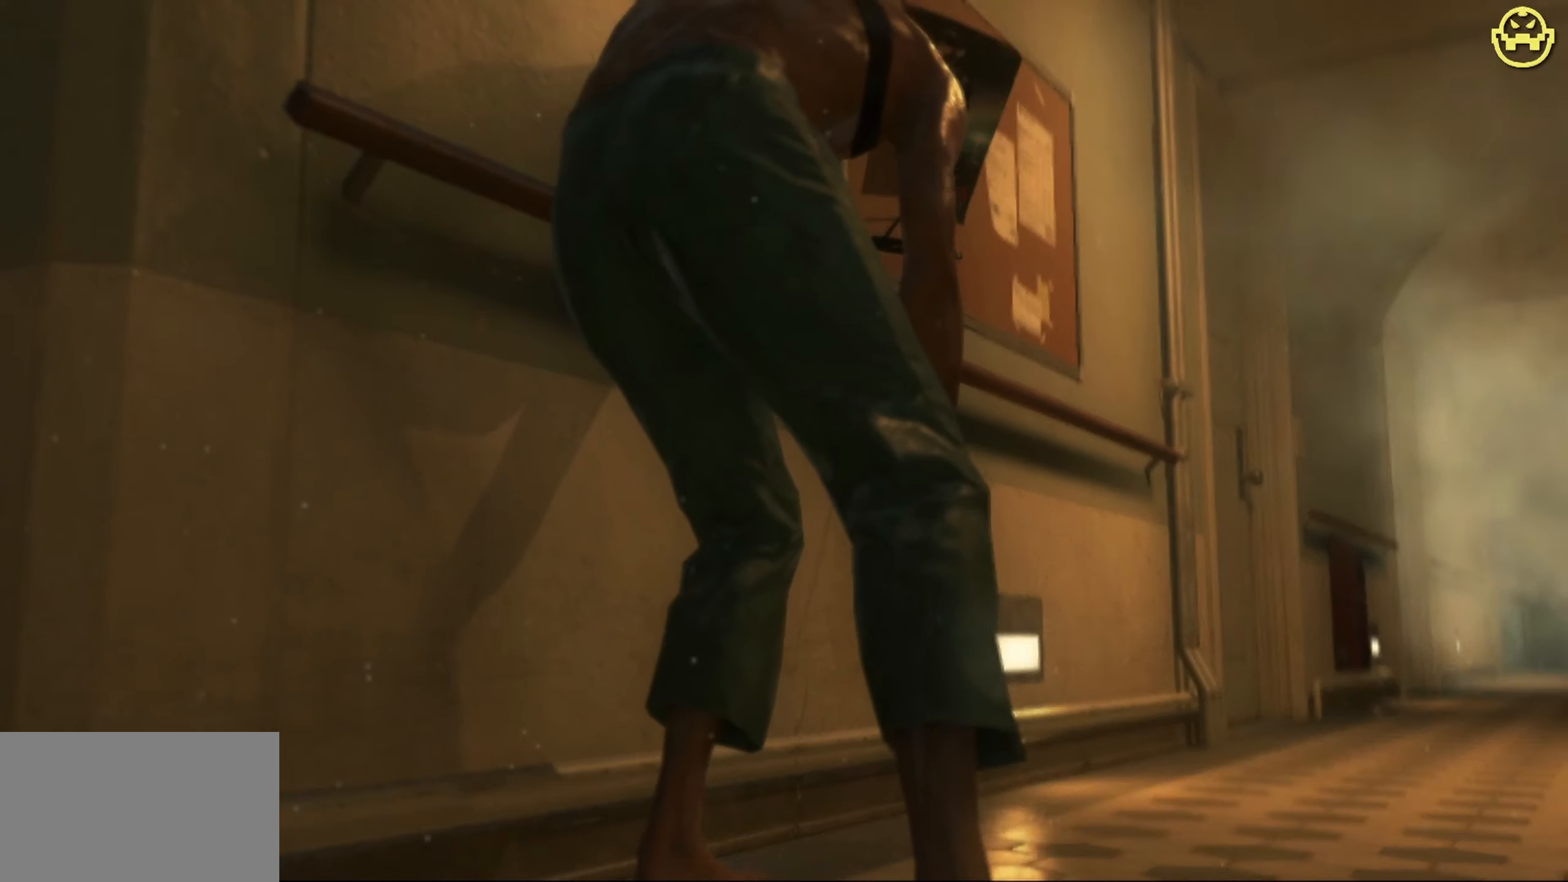
Gameplay with keyboard and mouse; each line is a JSON object with the keys and mouse buttons held at the frame after it. "events" lists presses ("down") and releases ("up") of "1", "2", "3", "4", "5", "a", "alt", "c", "caps_lock", "ctrl", "d", "e", "f", "g", "q", "r", "s", "shift", "space", "t", "tab", "v", "w", "x", "z", "mouse_left", "mouse_wheel" and "mouse_right" between this image and that frame as [ms after this image, input, new state], when the widget could be followed in between. "mouse_left", "mouse_wheel", "mouse_right" = the "left", "wheel", "right" buttons of the "mouse" list. No other keys are recorded. "wheel" means that the mouse wheel is clicked or scrolled. Not read: mouse_move.
{"keys": ["w"], "mouse": [], "events": []}
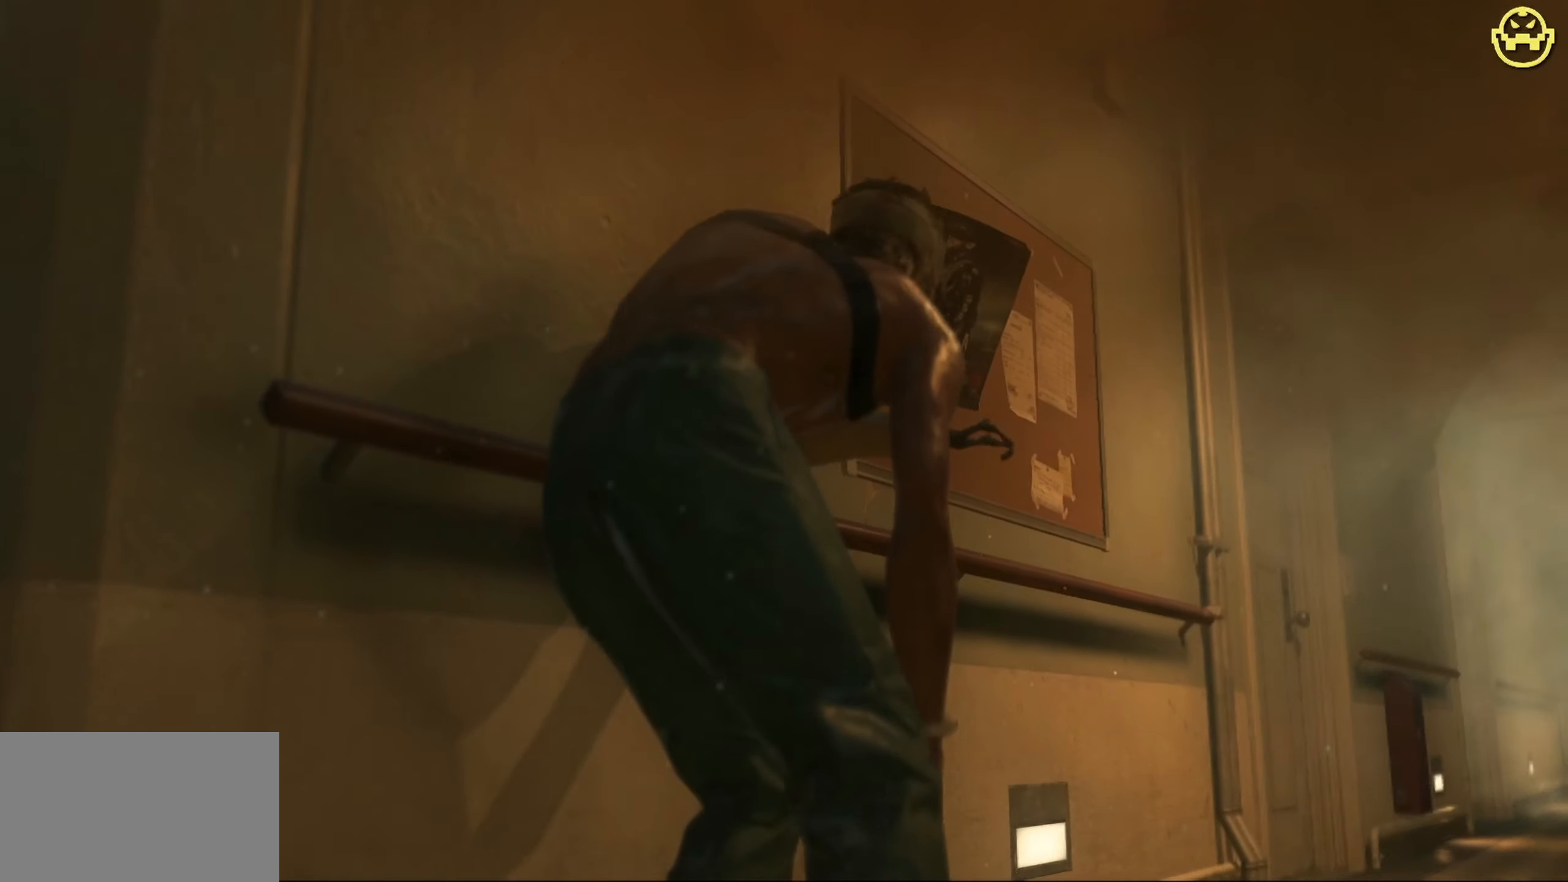
{"keys": ["w"], "mouse": [], "events": []}
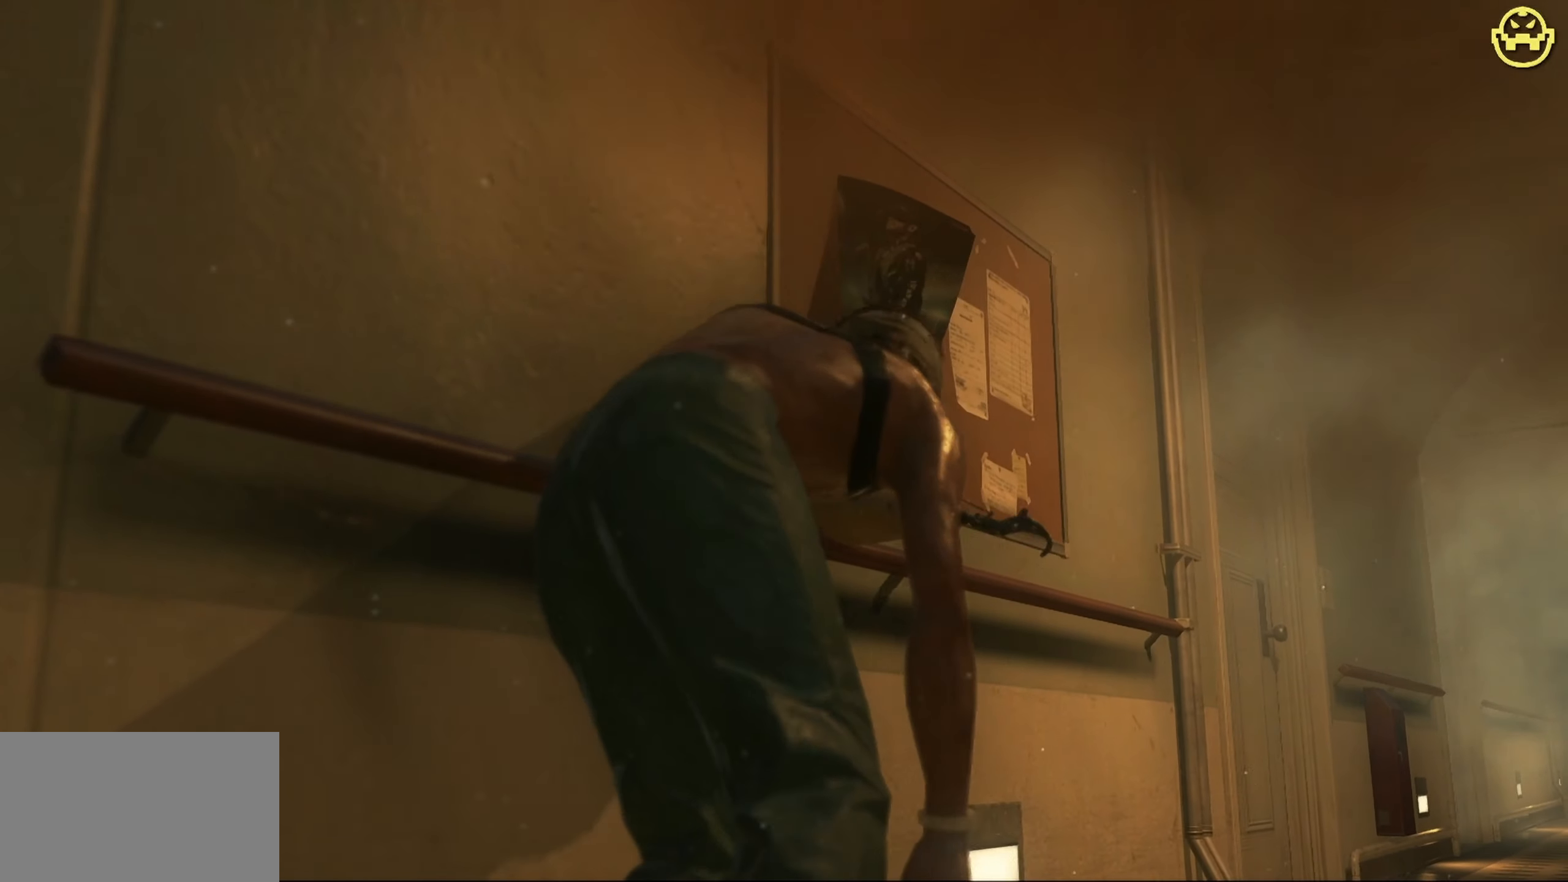
{"keys": ["w"], "mouse": [], "events": []}
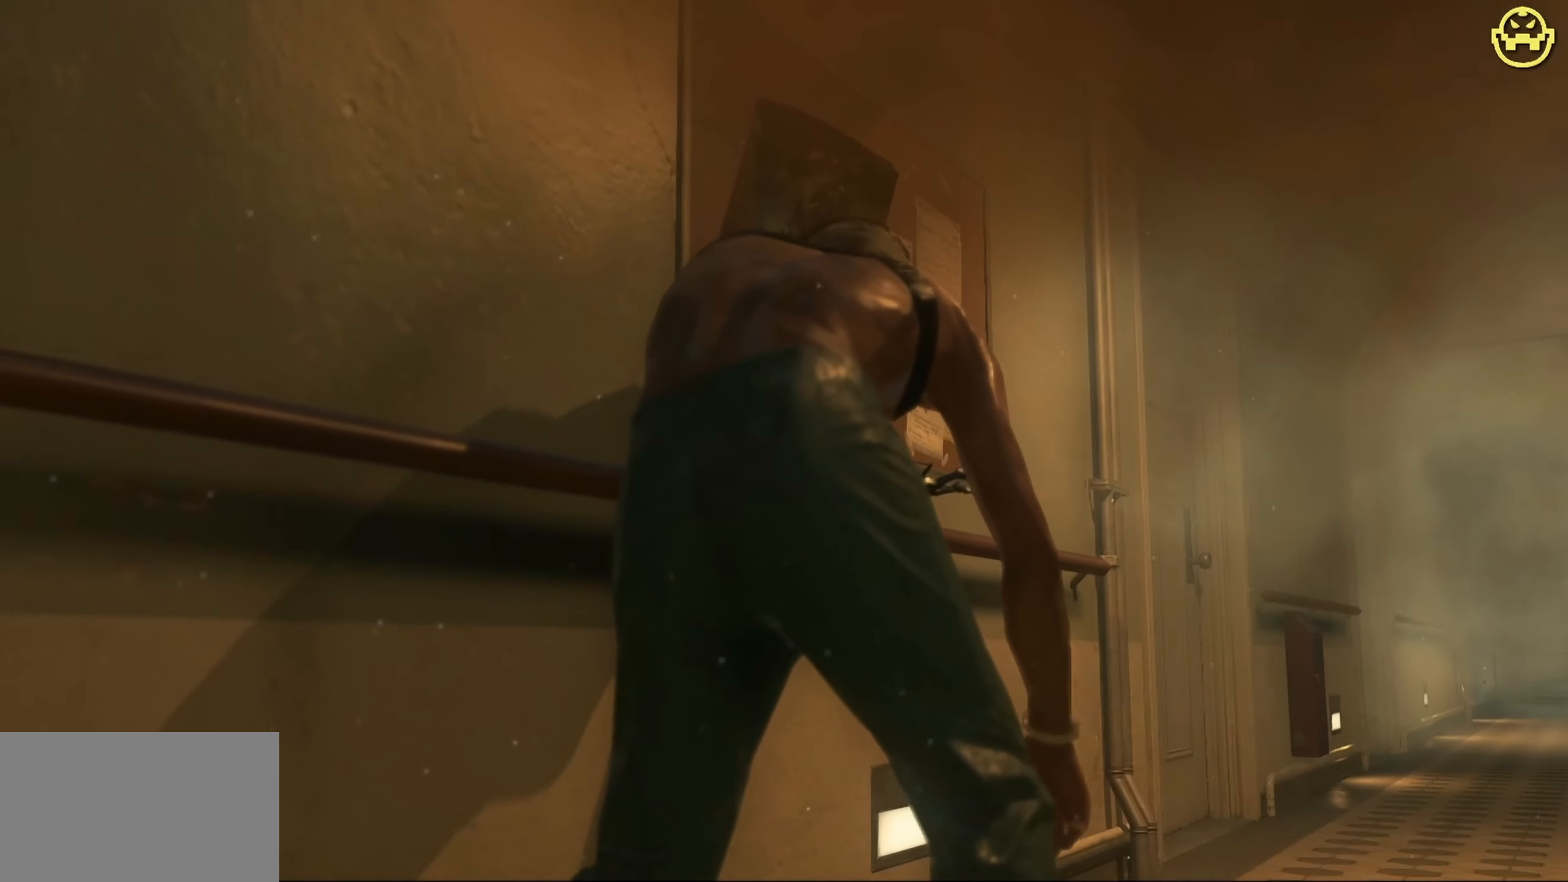
{"keys": ["w"], "mouse": [], "events": []}
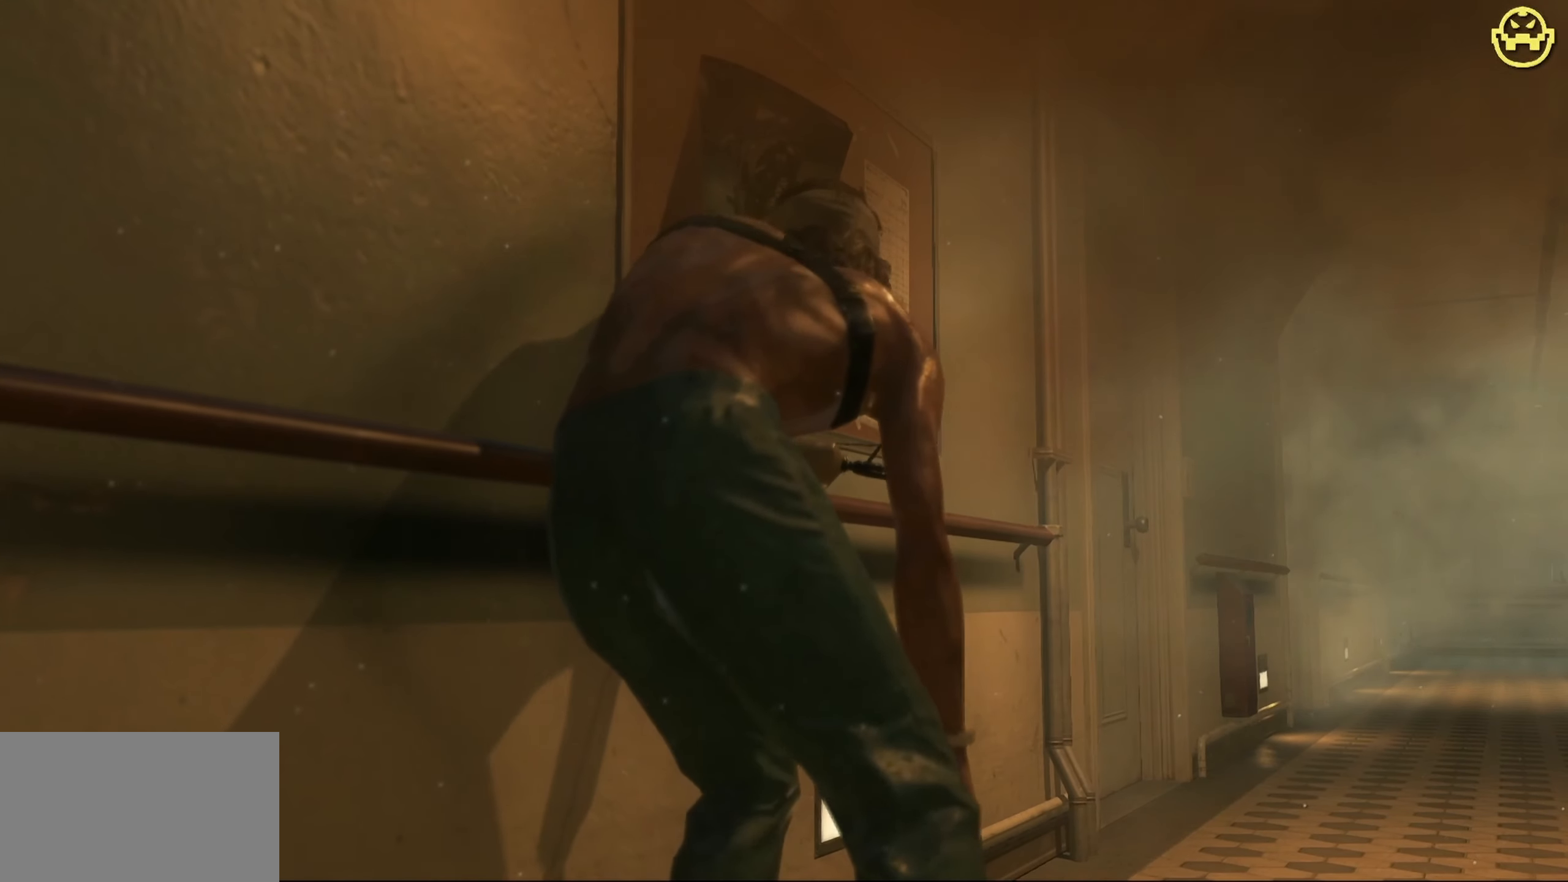
{"keys": ["w"], "mouse": [], "events": []}
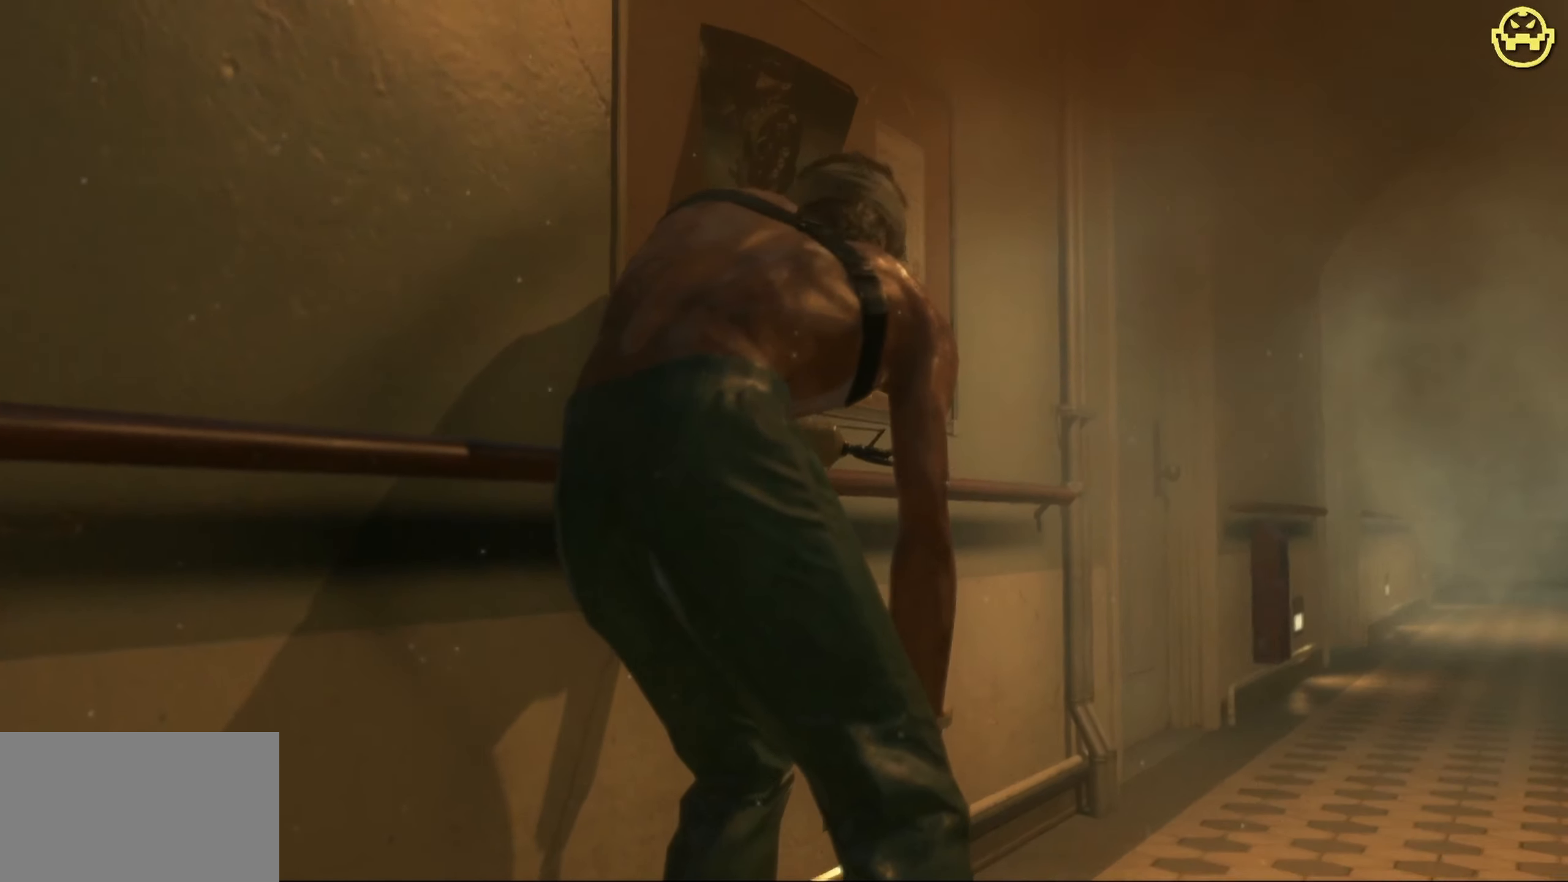
{"keys": ["w"], "mouse": [], "events": []}
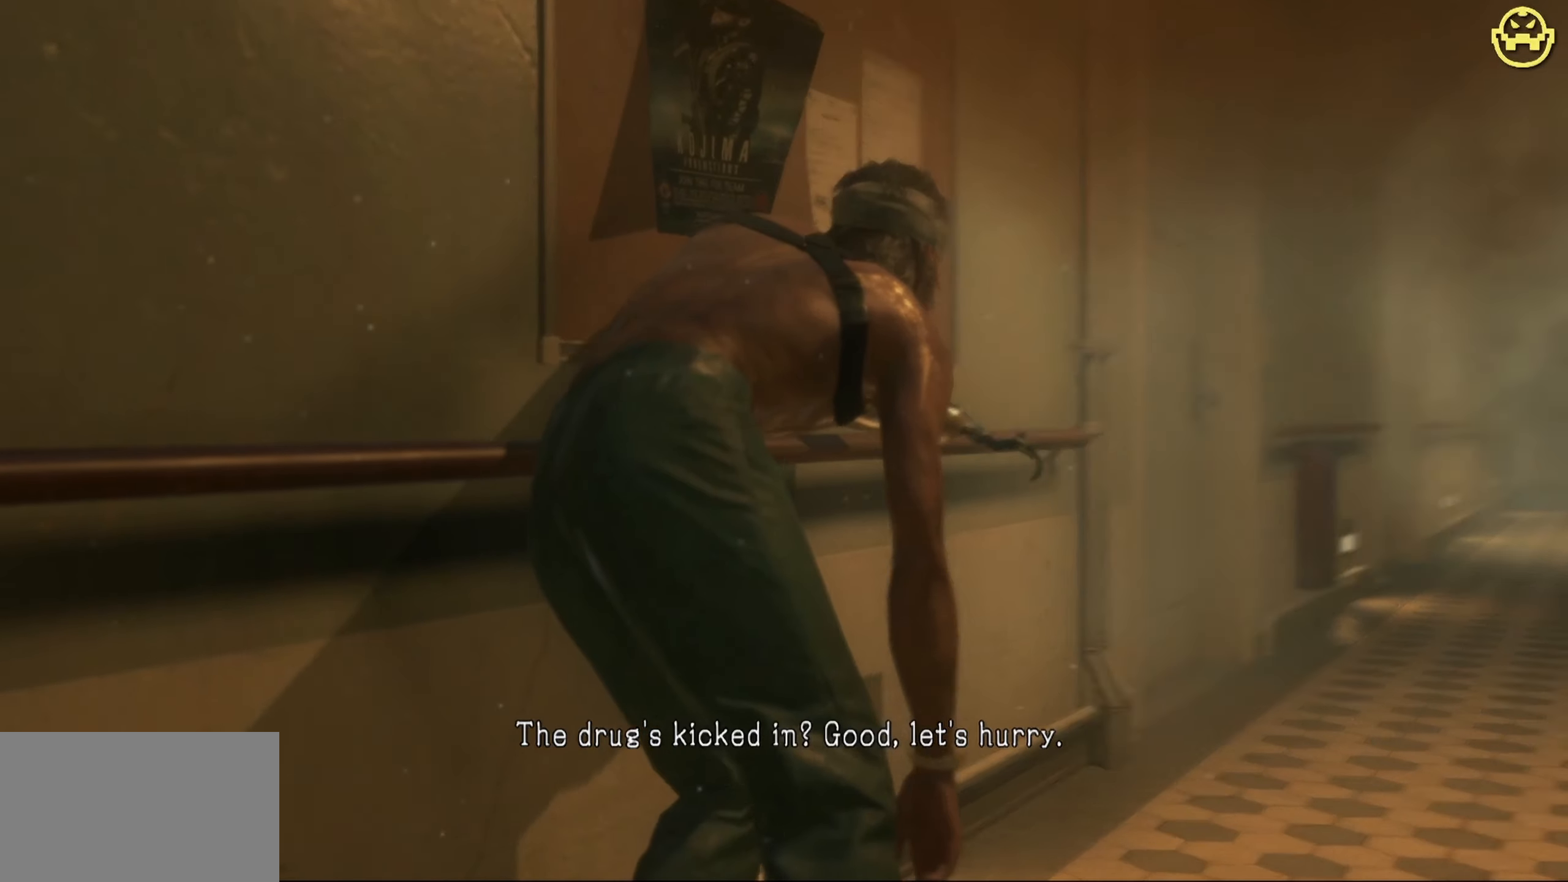
{"keys": ["w"], "mouse": [], "events": []}
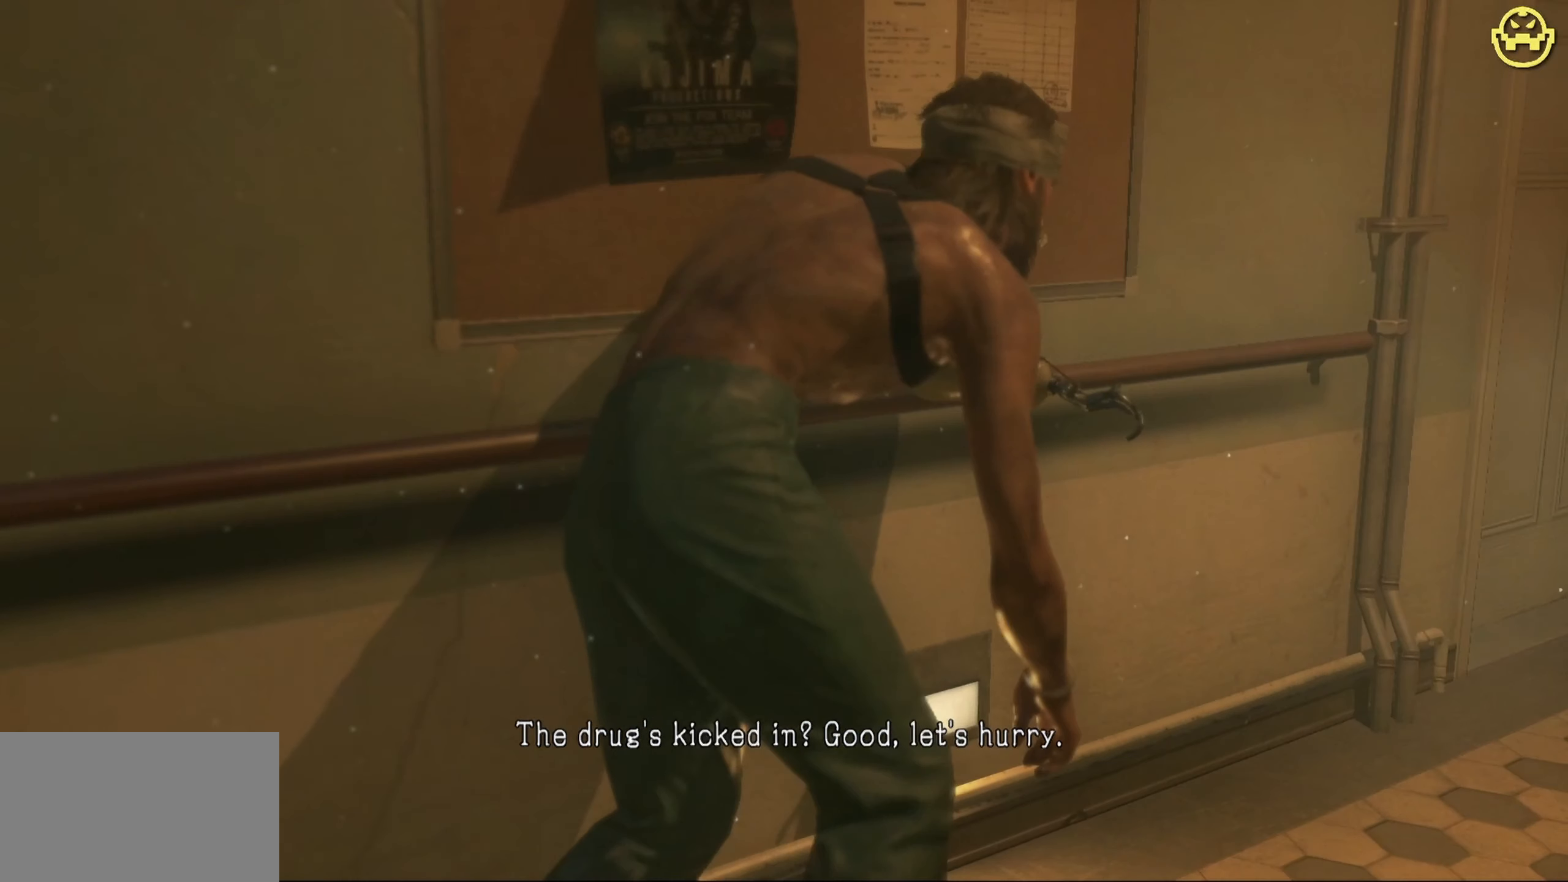
{"keys": ["w"], "mouse": [], "events": []}
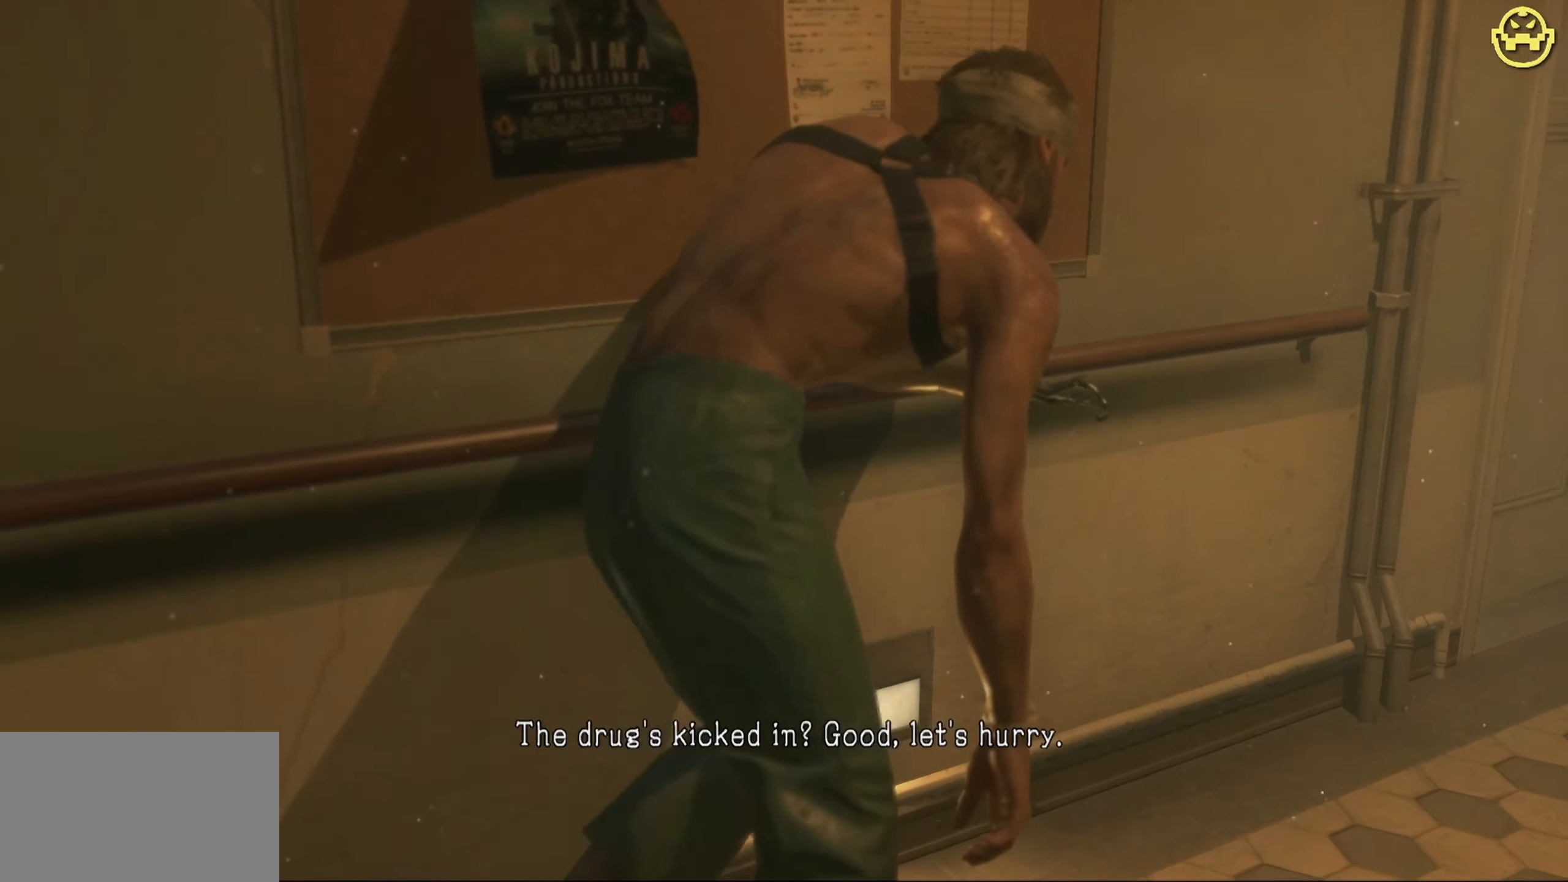
{"keys": ["w"], "mouse": [], "events": []}
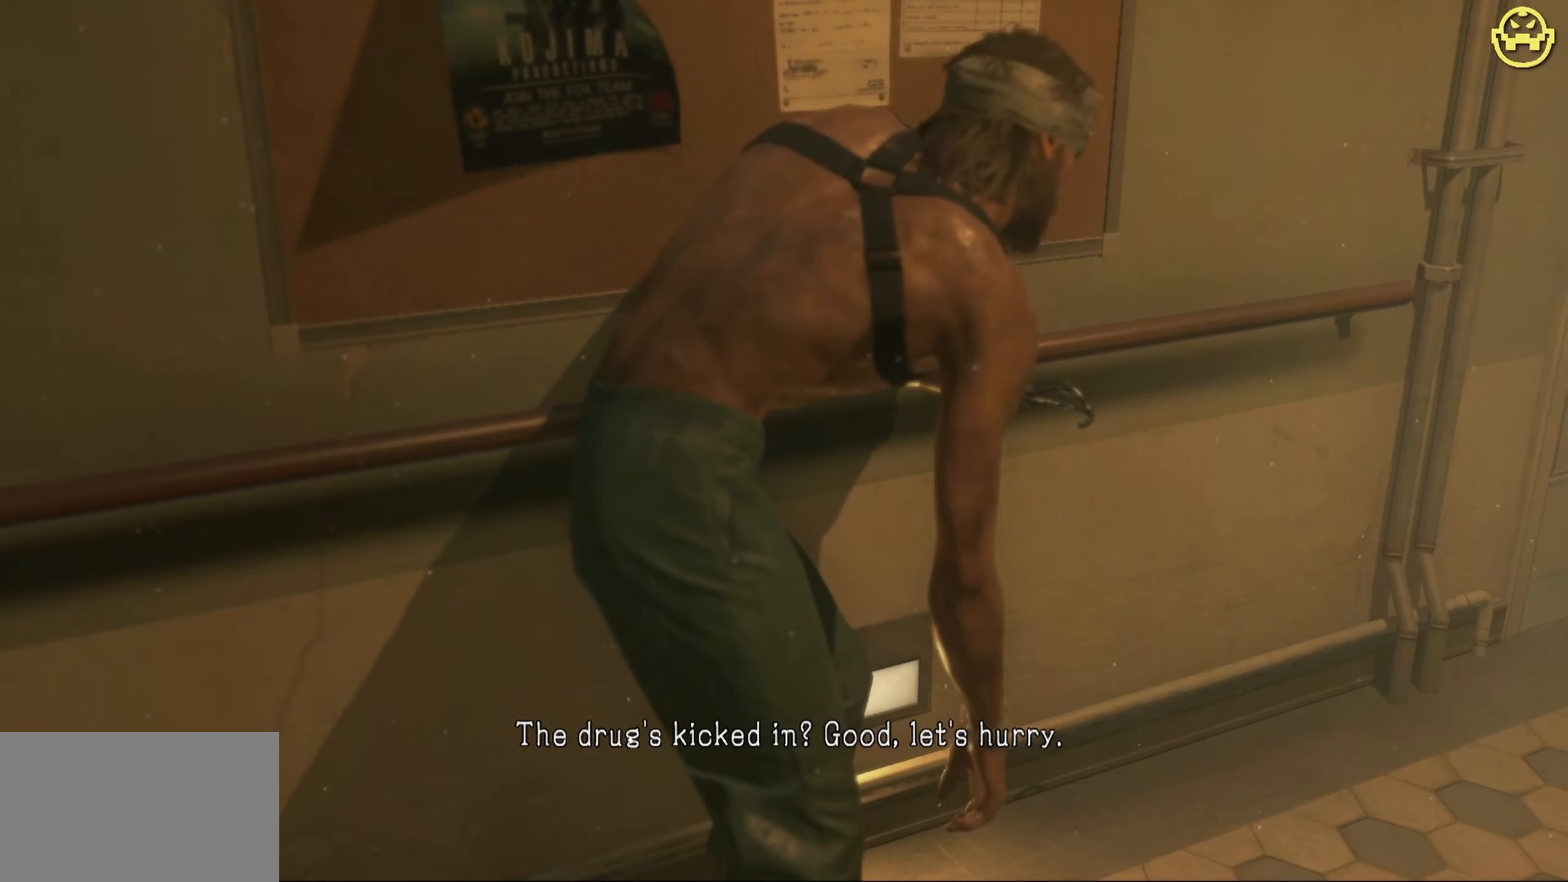
{"keys": ["w"], "mouse": [], "events": []}
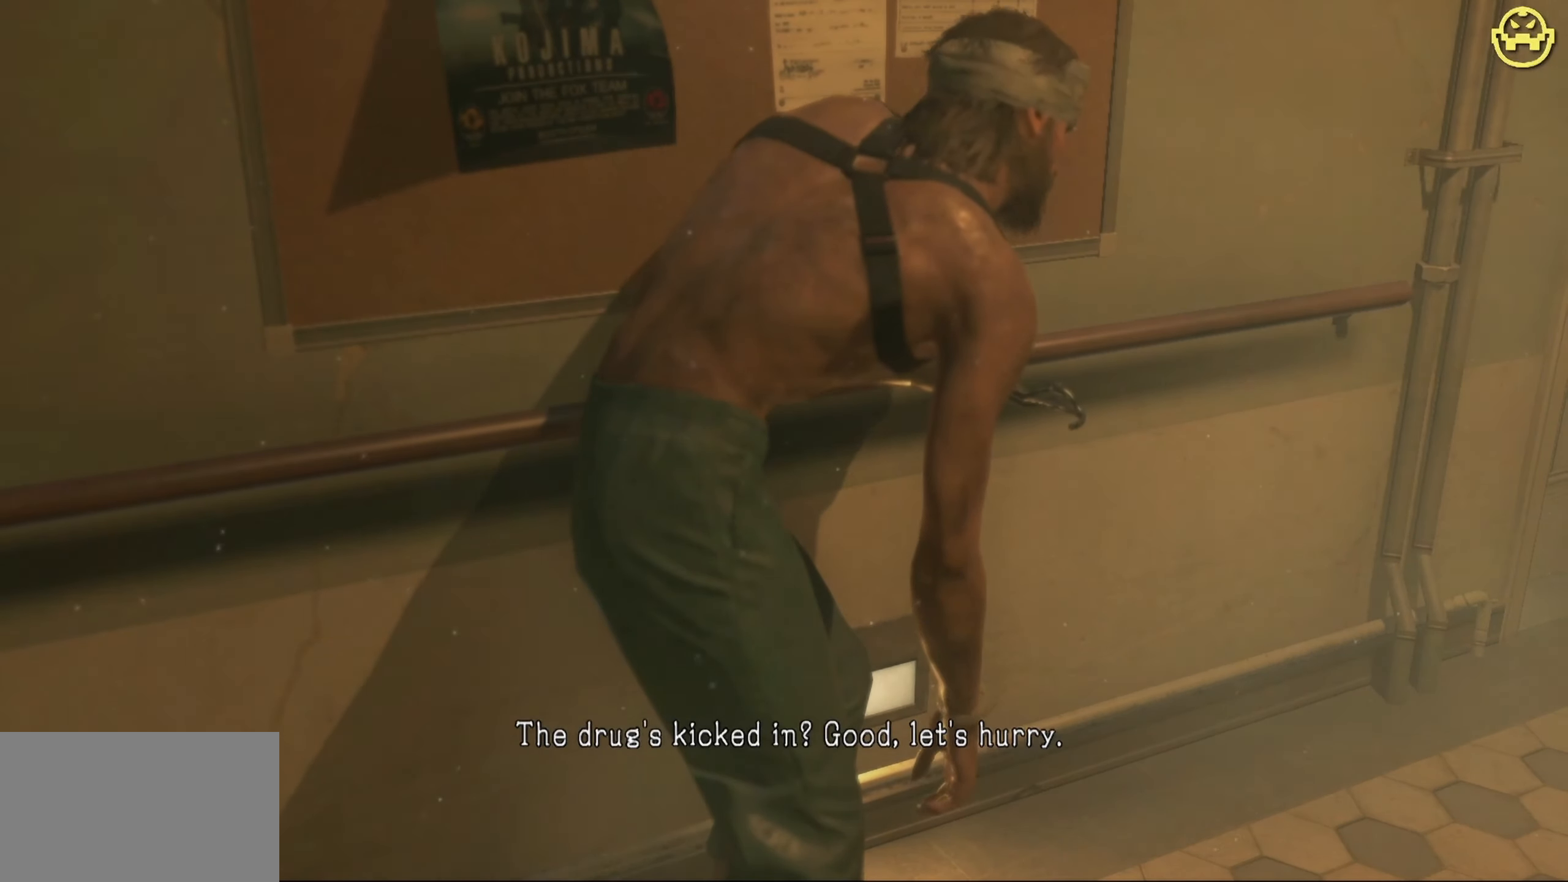
{"keys": [], "mouse": [], "events": [[450, "w", "up"]]}
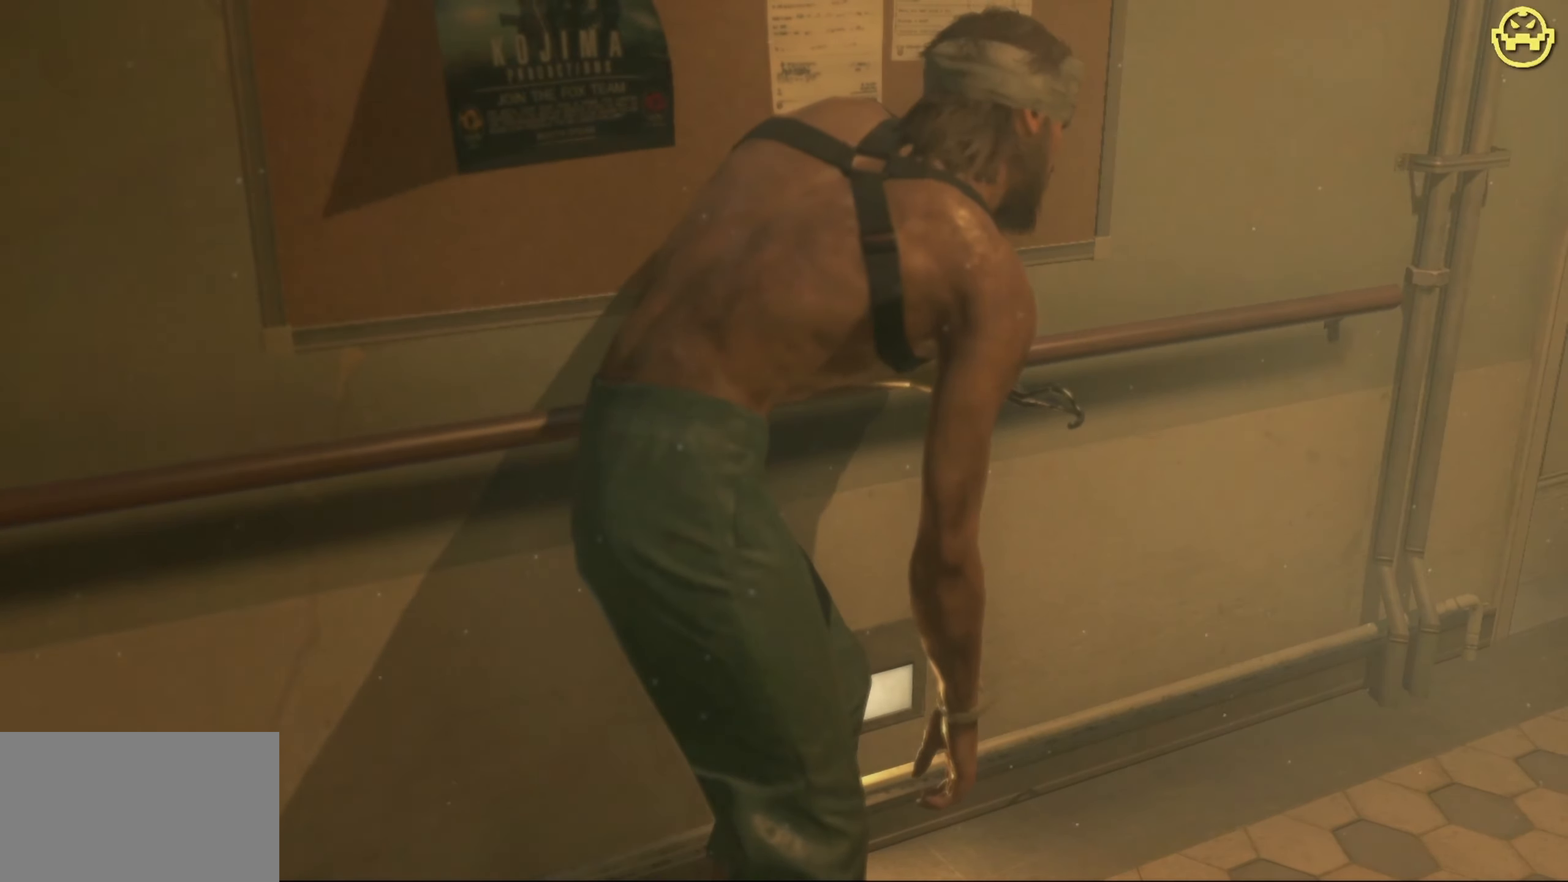
{"keys": ["d", "w"], "mouse": [], "events": [[83, "w", "down"], [417, "d", "down"]]}
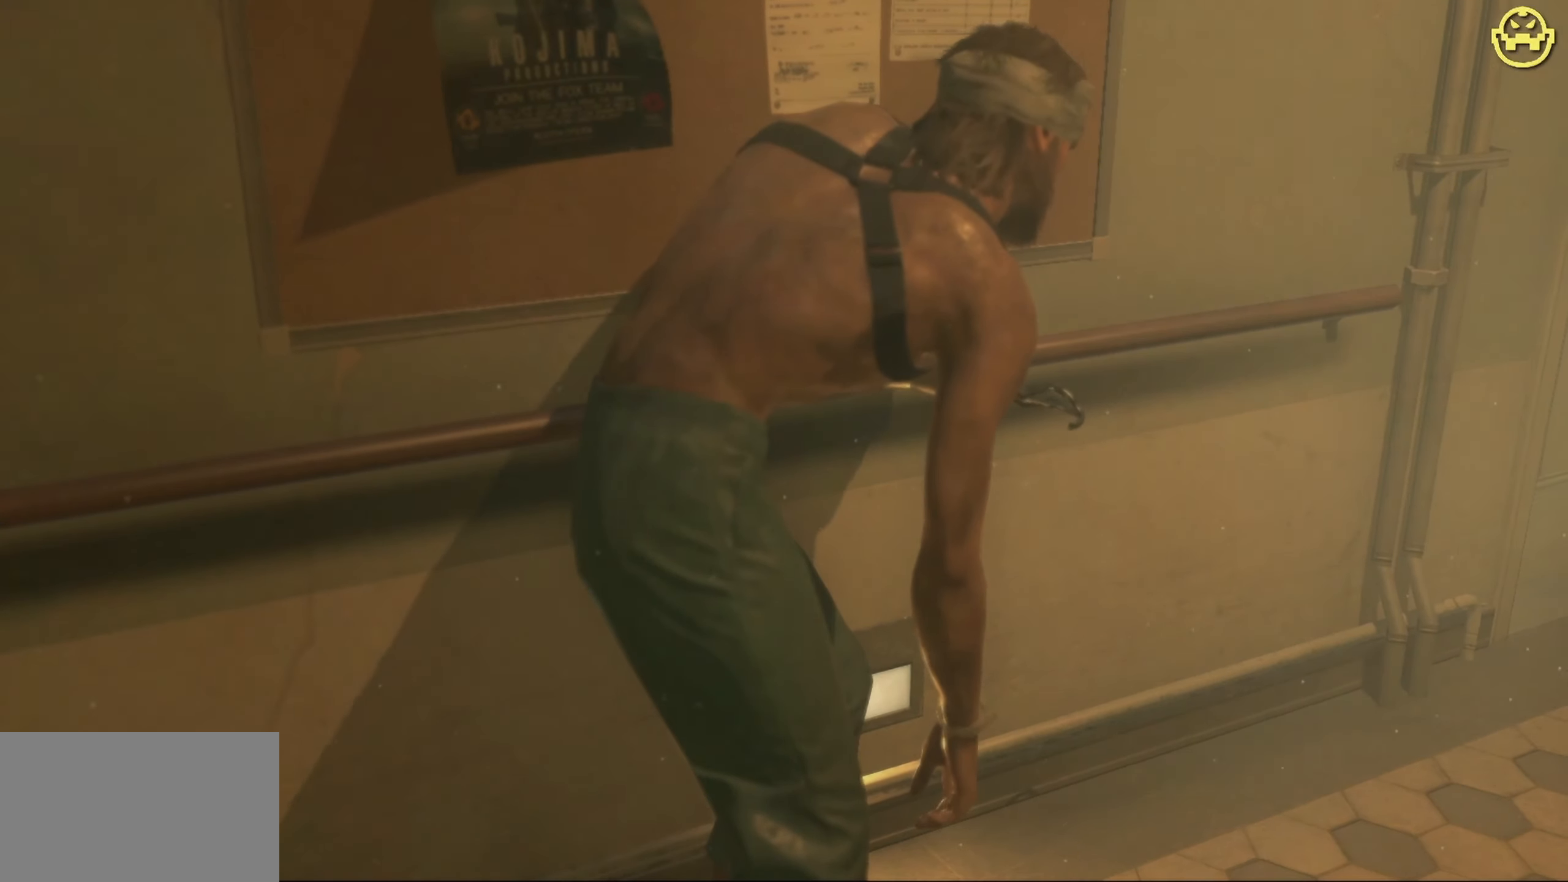
{"keys": ["d", "w"], "mouse": [], "events": [[200, "w", "up"], [433, "w", "down"]]}
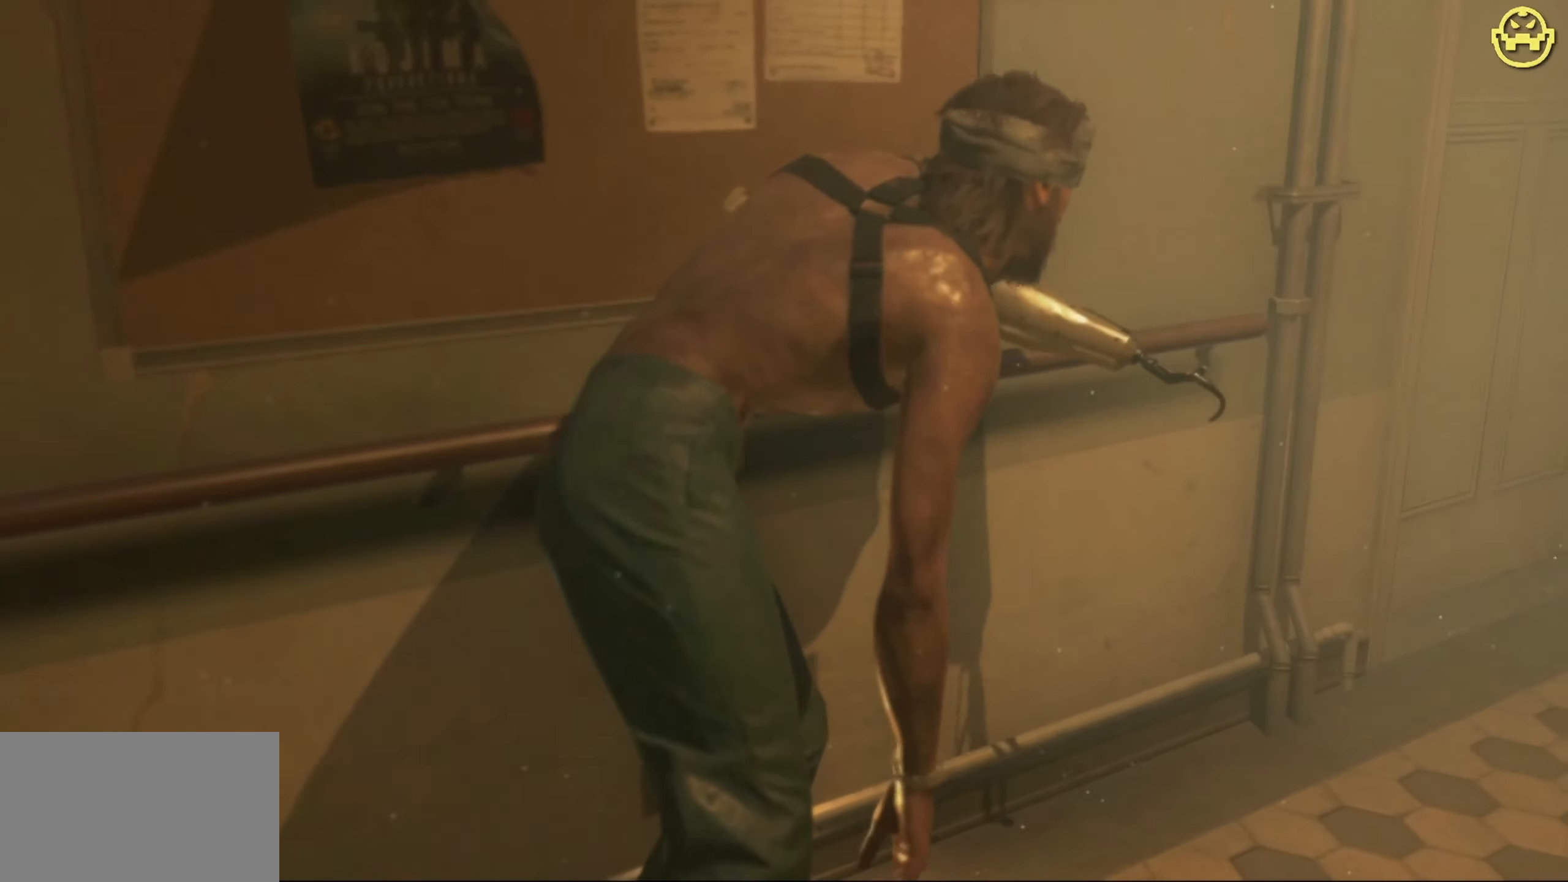
{"keys": ["d", "w"], "mouse": [], "events": []}
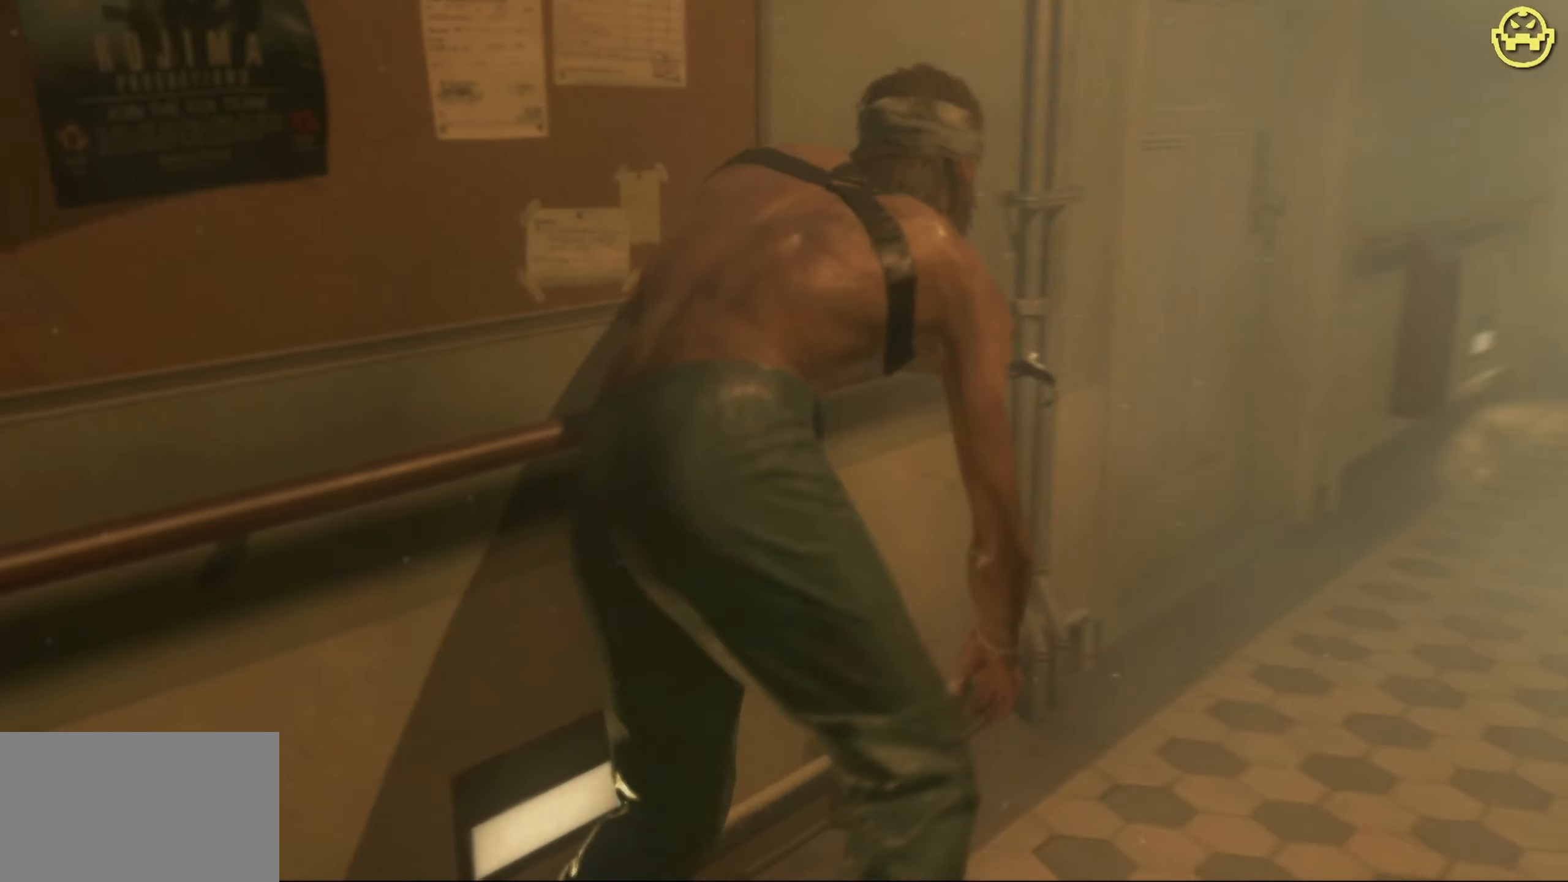
{"keys": ["w"], "mouse": [], "events": [[467, "d", "up"]]}
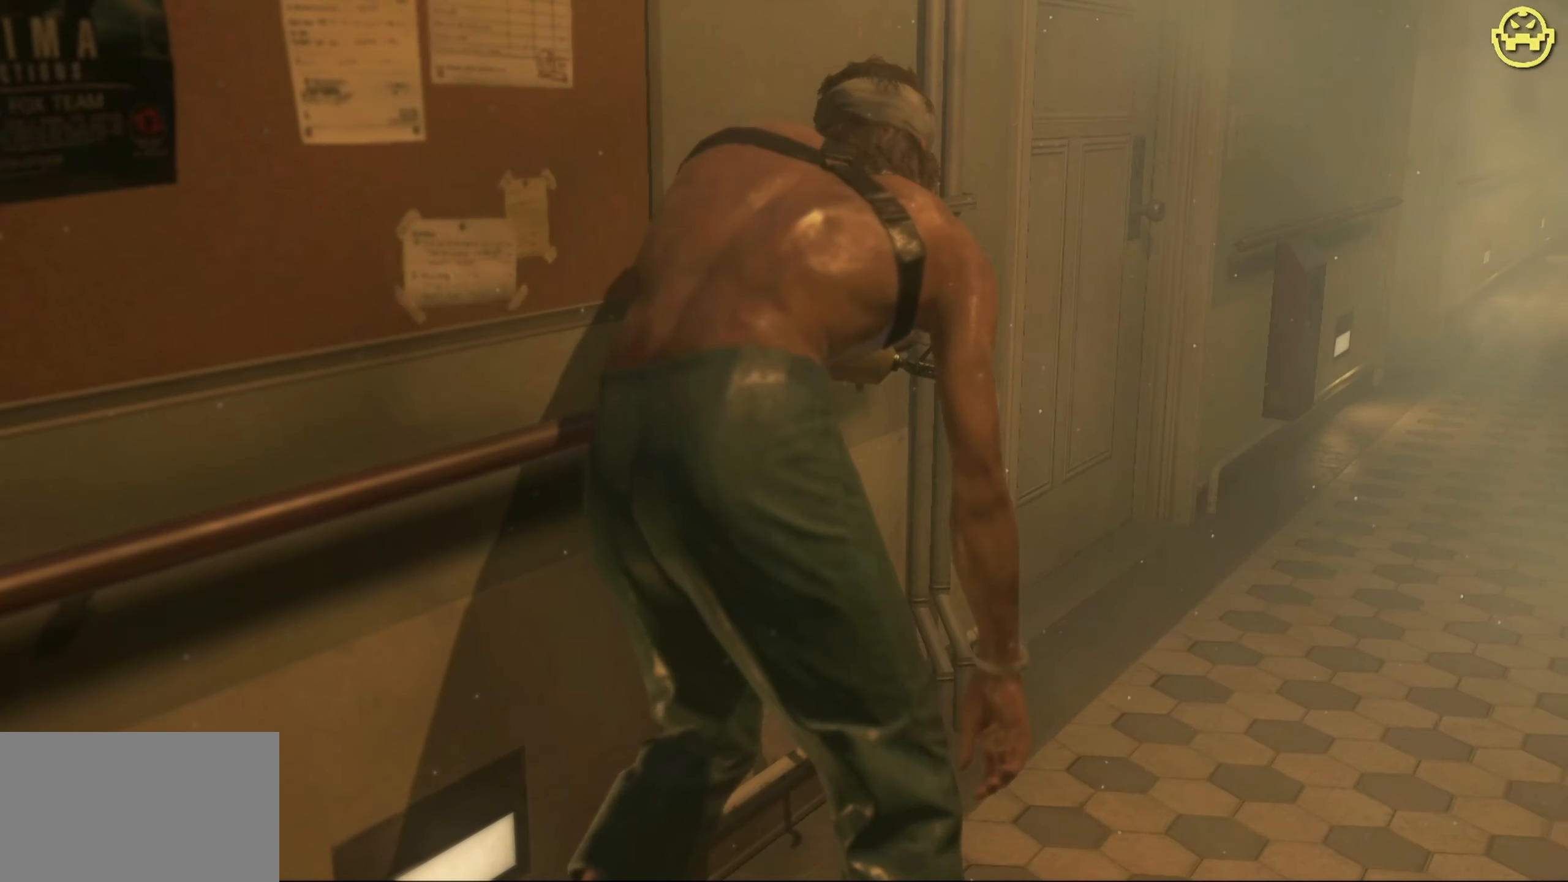
{"keys": ["w"], "mouse": [], "events": []}
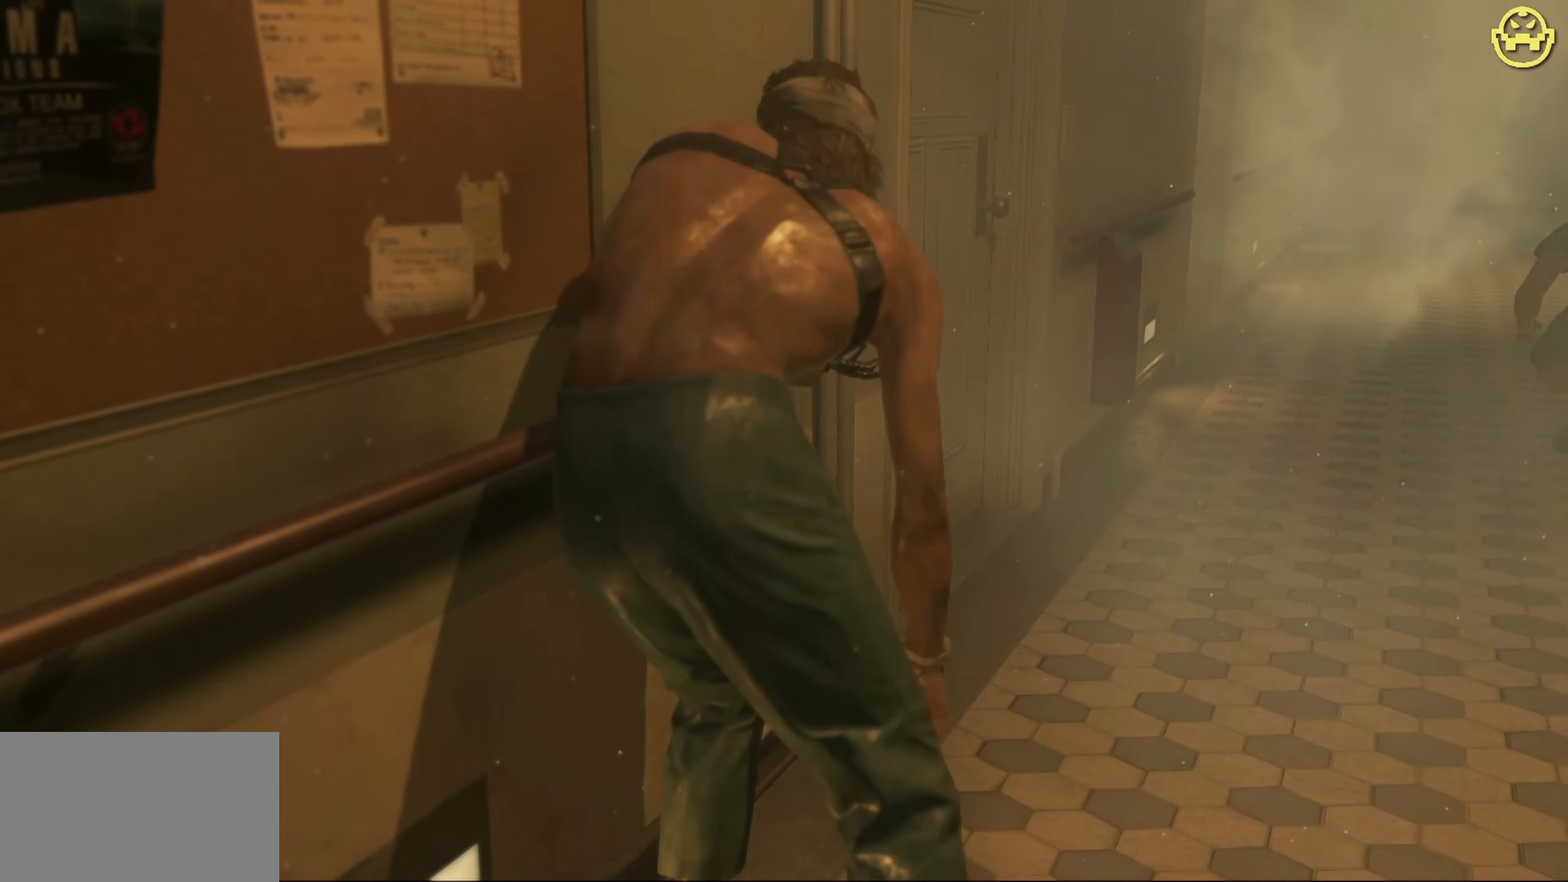
{"keys": ["w"], "mouse": [], "events": []}
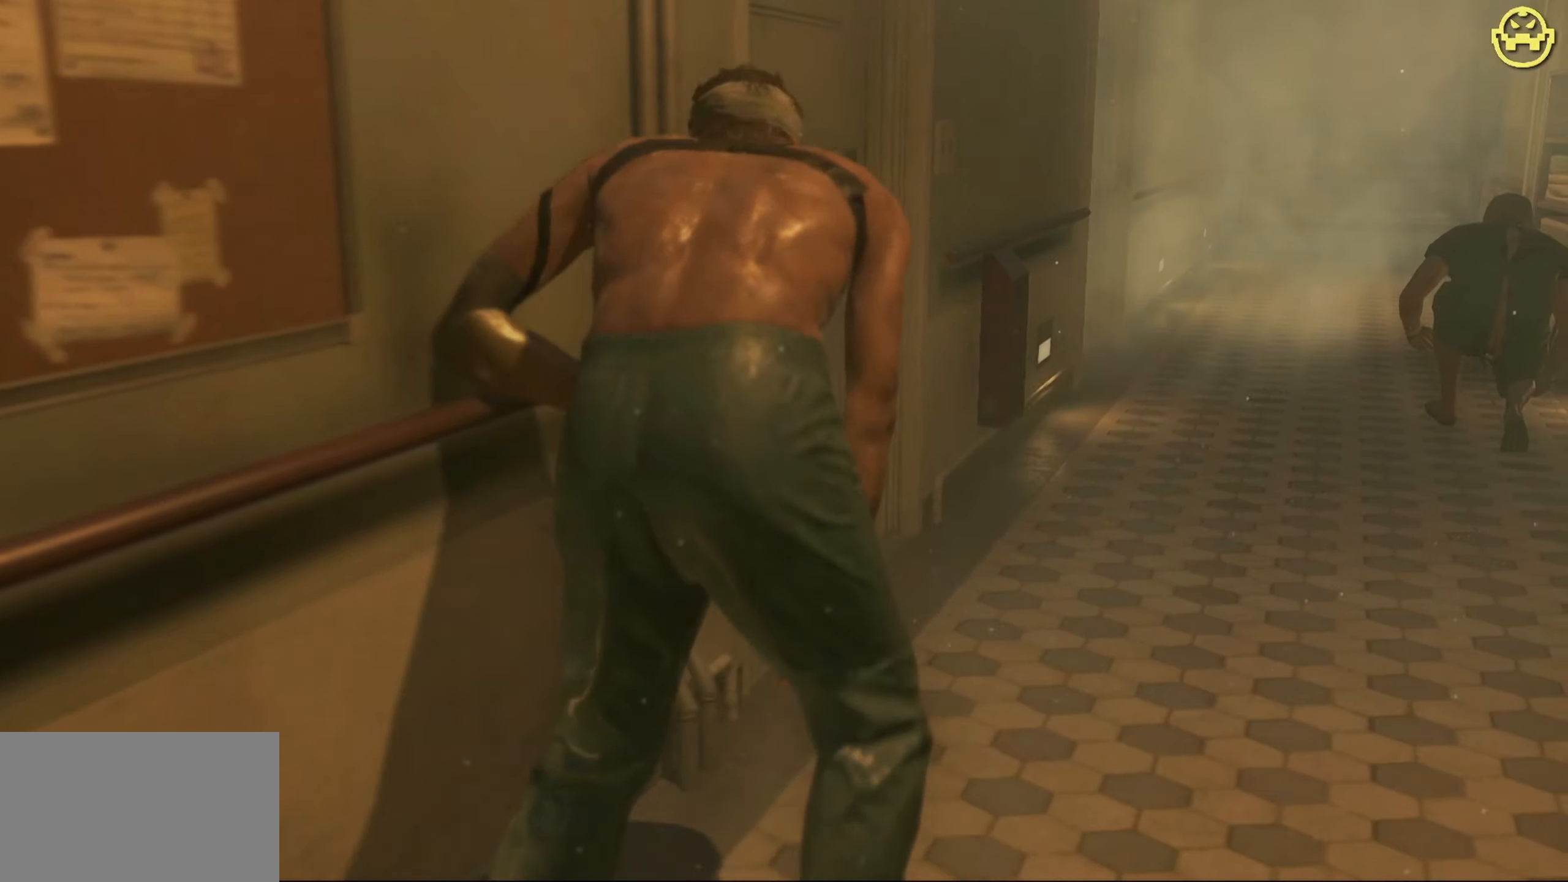
{"keys": ["w"], "mouse": [], "events": []}
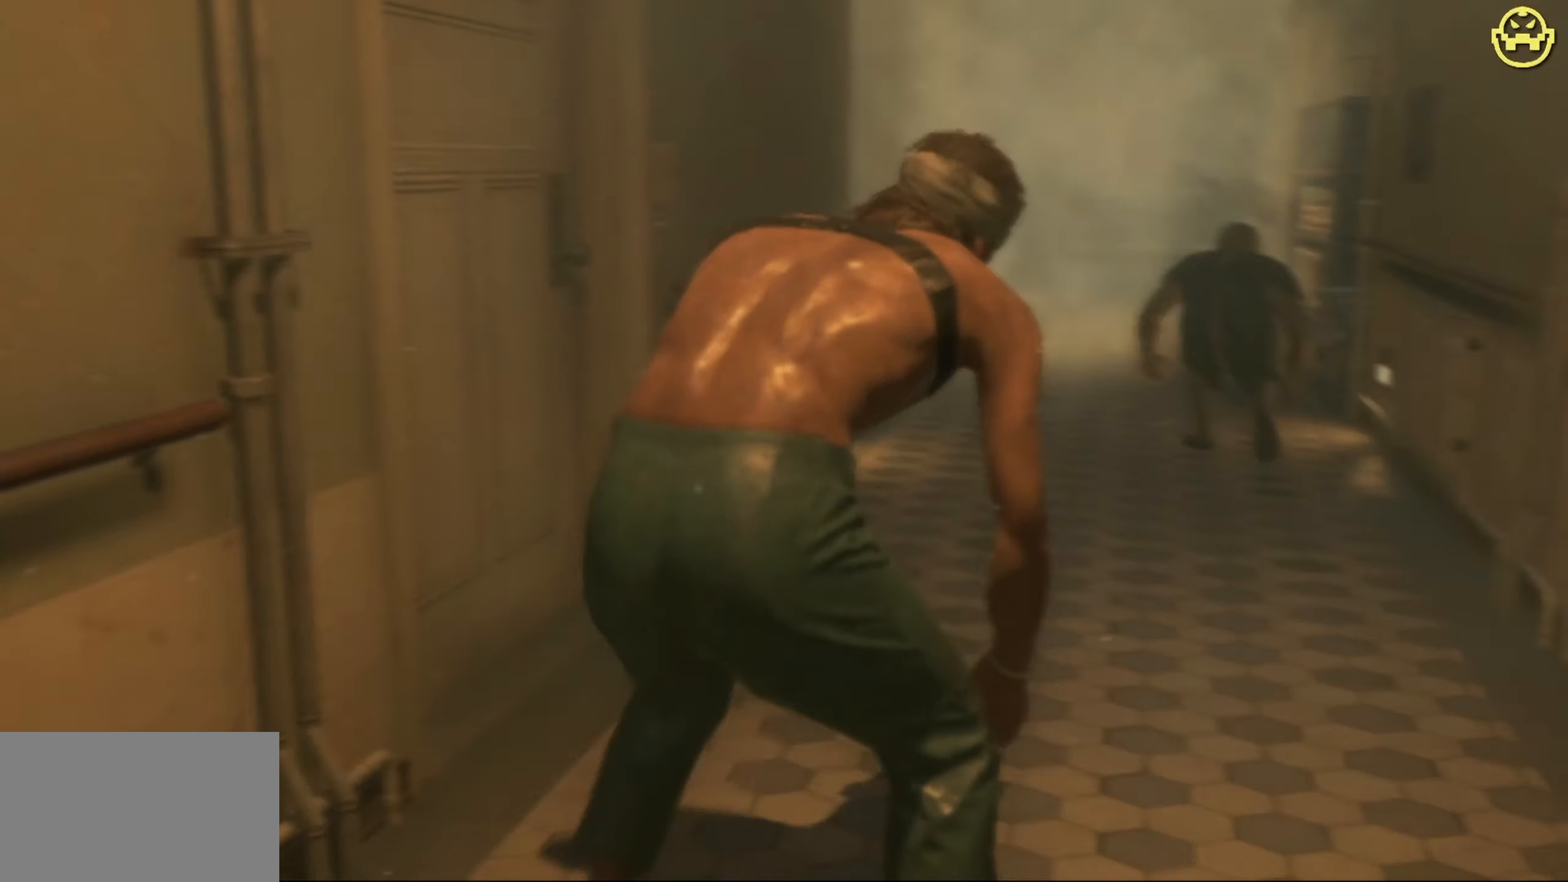
{"keys": ["w"], "mouse": [], "events": []}
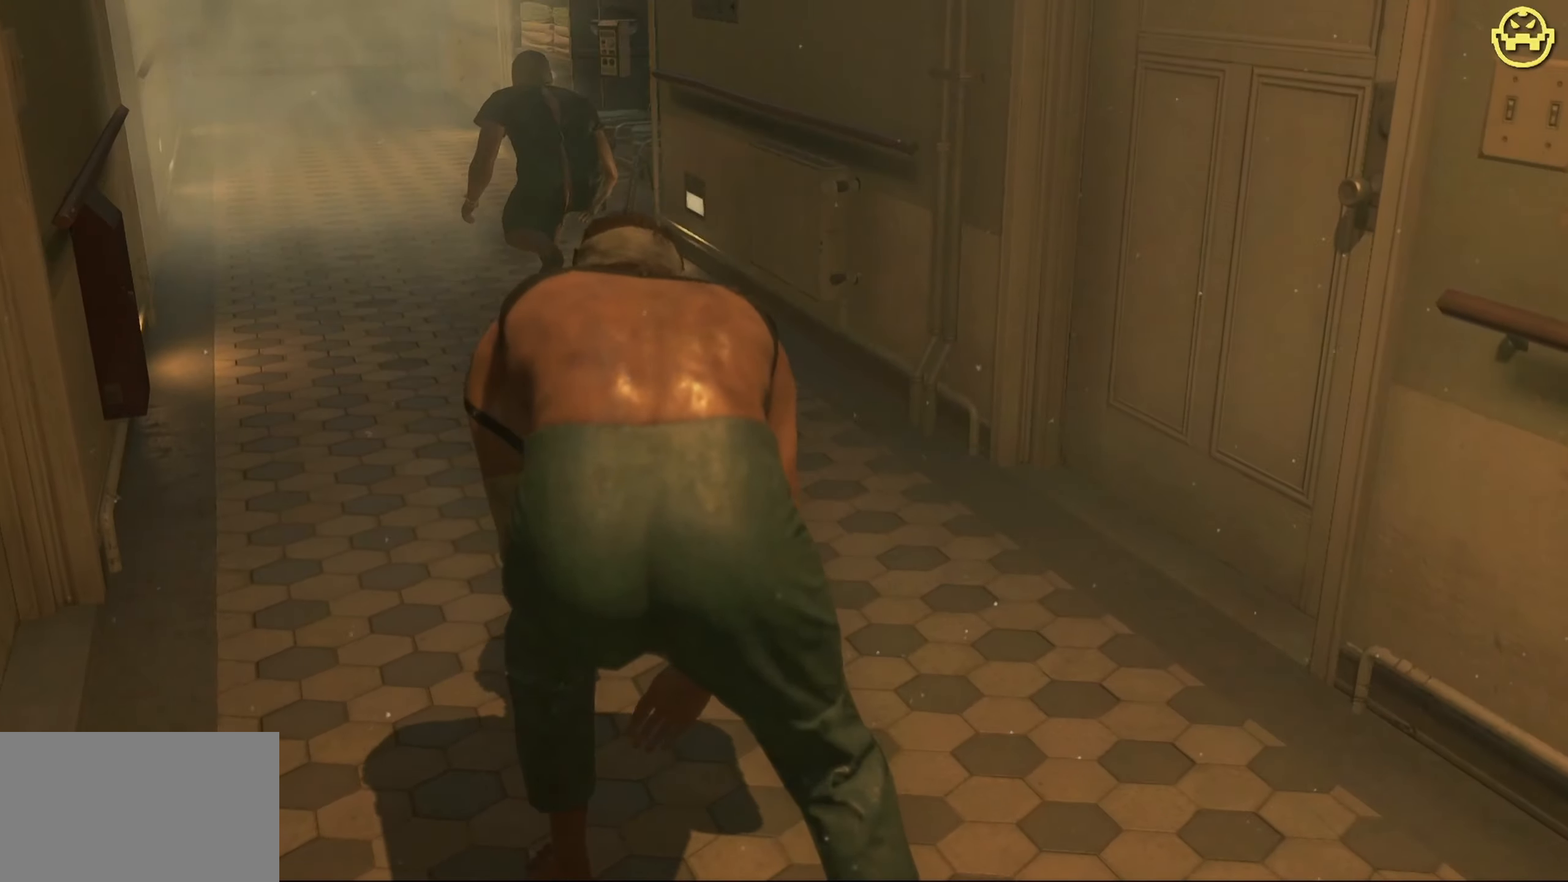
{"keys": ["w"], "mouse": [], "events": []}